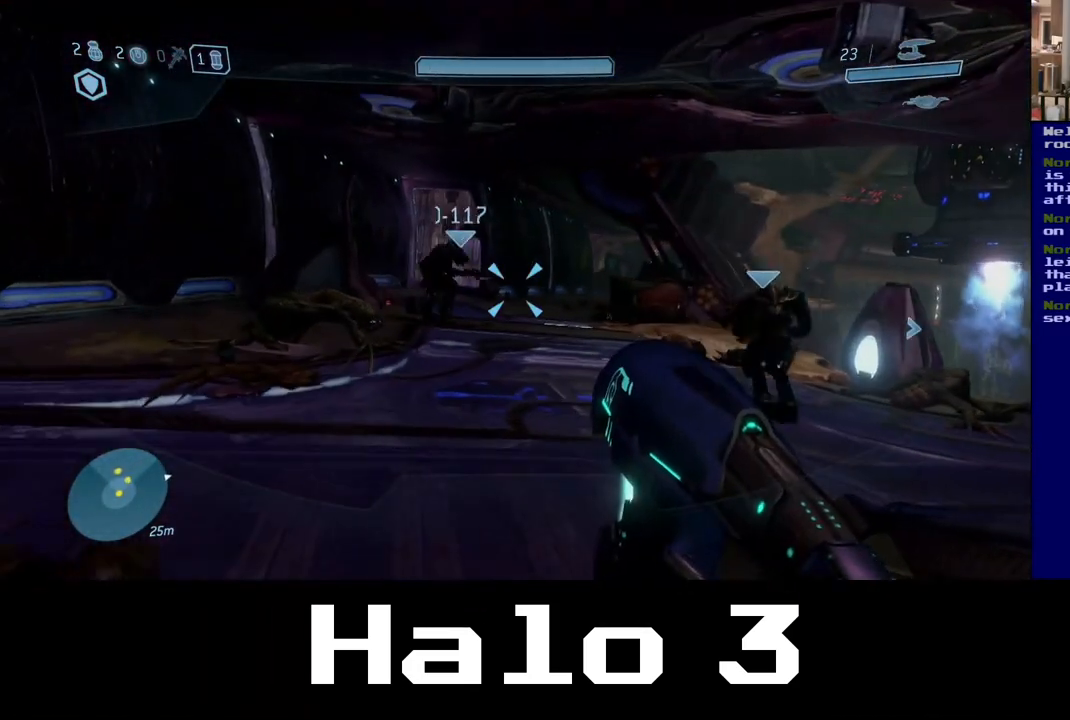
Gameplay with a controller (Xbox layout); each line is a JSON object with the inputs held at the frame after it (dt_ms = milliseconds from this image to that frame). "events" lists button and stick changes between this image and that frame as [ms after this image, input, new state], when the widget could be followed in between.
{"dt_ms": 500, "buttons": [], "left_stick": "up", "right_stick": "center", "events": []}
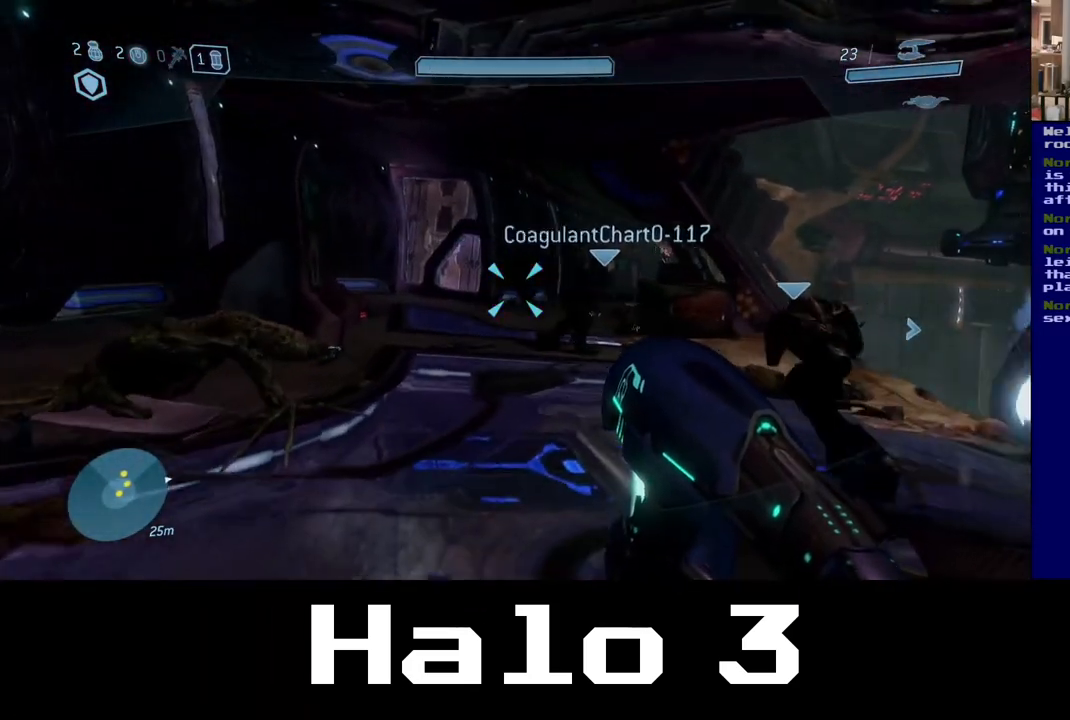
{"dt_ms": 500, "buttons": [], "left_stick": "up-left", "right_stick": "center", "events": [[400, "left_stick", "up-left"]]}
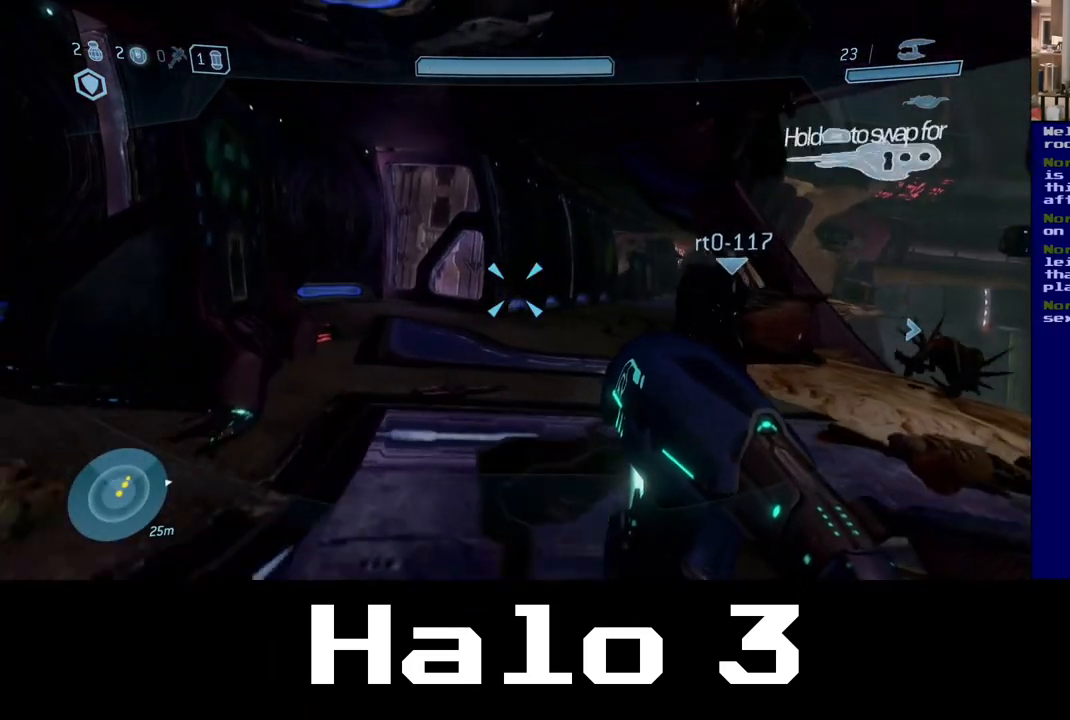
{"dt_ms": 500, "buttons": [], "left_stick": "up-left", "right_stick": "center", "events": []}
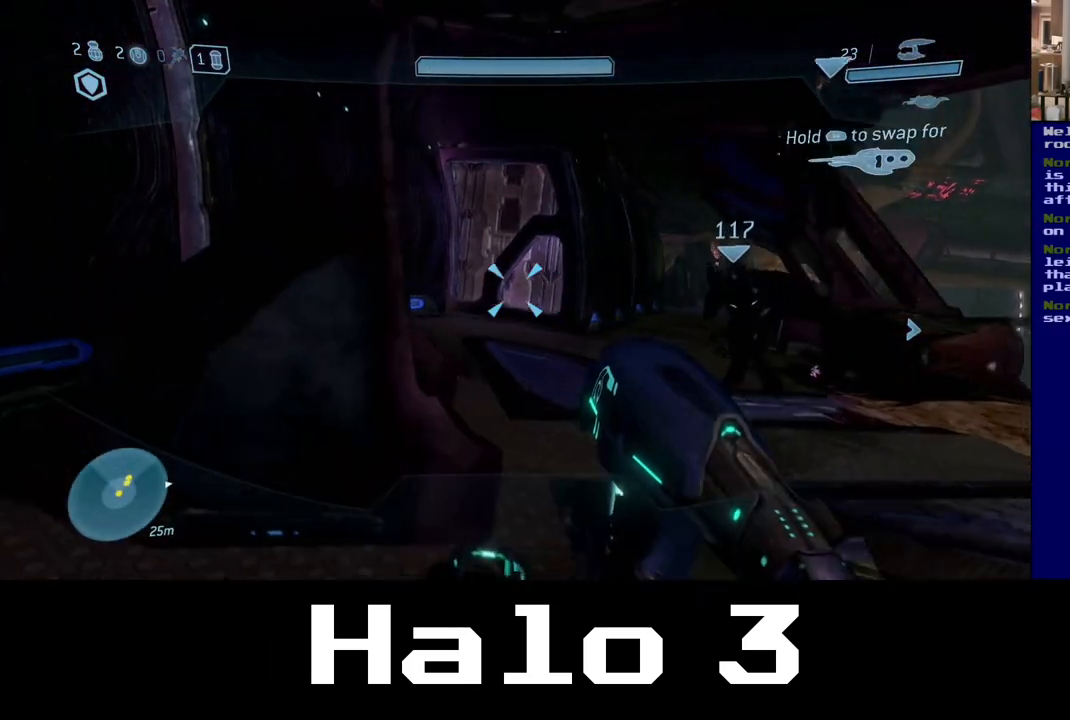
{"dt_ms": 500, "buttons": [], "left_stick": "up", "right_stick": "center", "events": [[367, "left_stick", "up"]]}
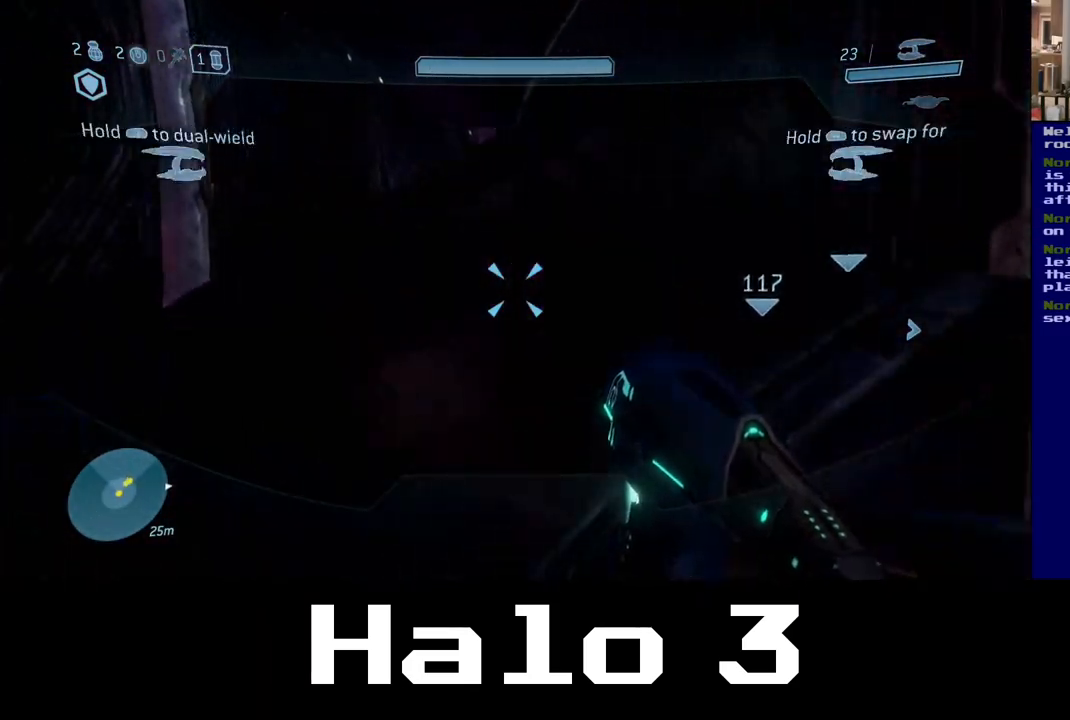
{"dt_ms": 500, "buttons": [], "left_stick": "up-right", "right_stick": "center", "events": [[17, "left_stick", "up-right"]]}
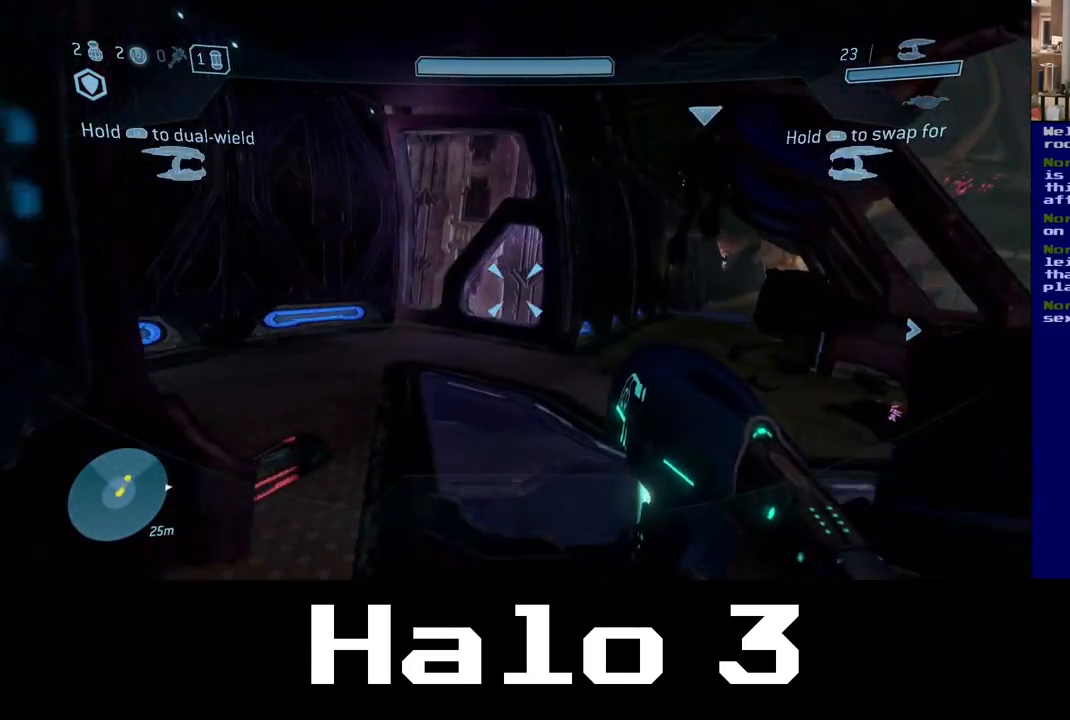
{"dt_ms": 500, "buttons": [], "left_stick": "up", "right_stick": "center", "events": [[133, "left_stick", "up"]]}
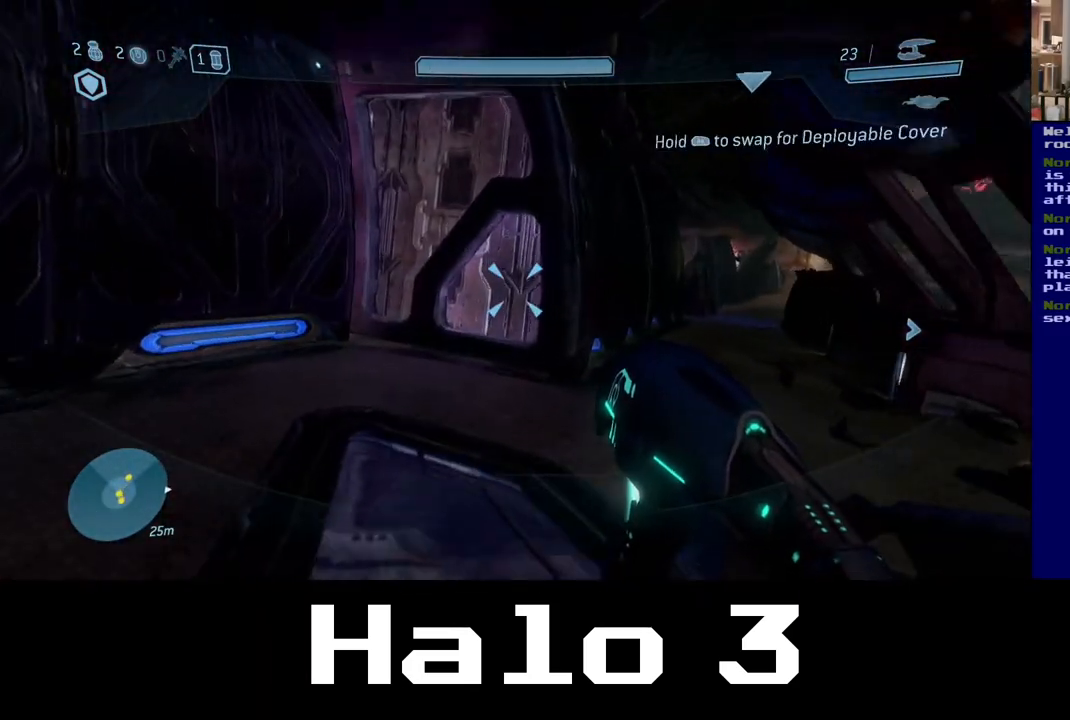
{"dt_ms": 500, "buttons": [], "left_stick": "up", "right_stick": "right", "events": [[217, "right_stick", "right"]]}
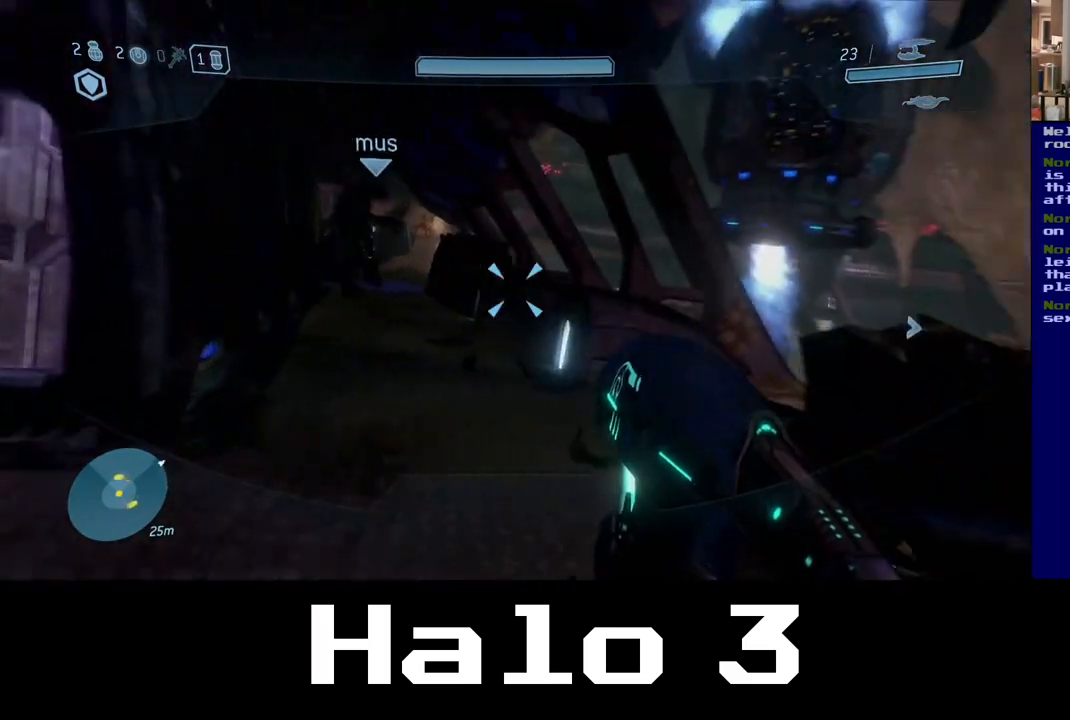
{"dt_ms": 500, "buttons": [], "left_stick": "up-left", "right_stick": "center", "events": [[133, "right_stick", "center"], [217, "left_stick", "up-left"]]}
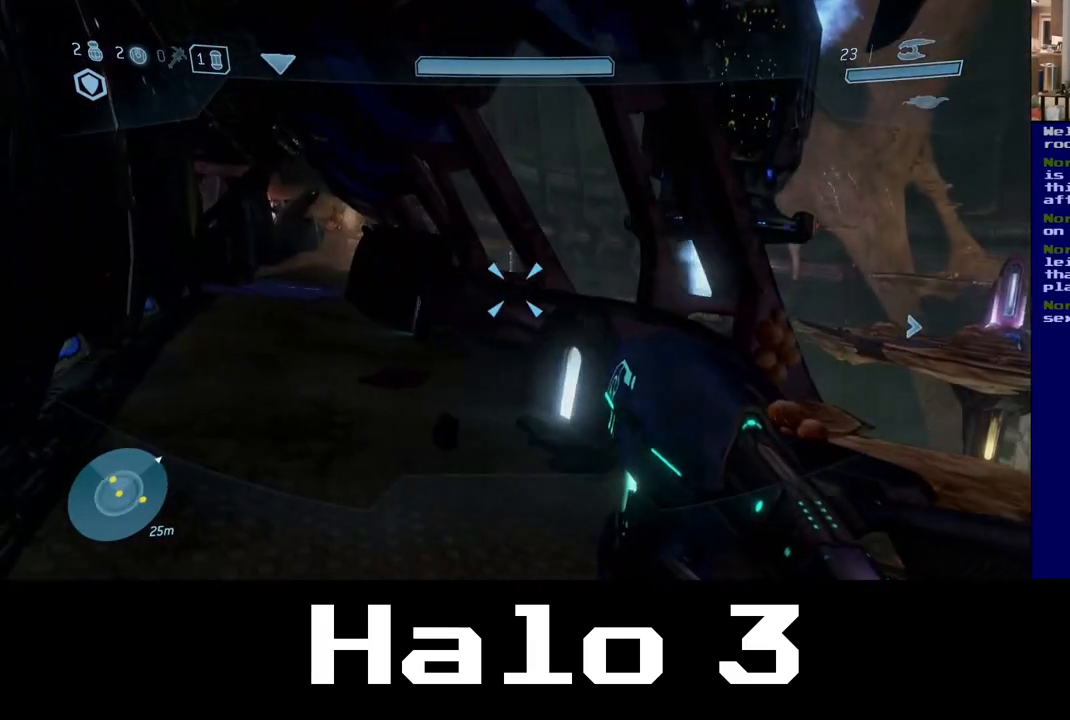
{"dt_ms": 500, "buttons": [], "left_stick": "up", "right_stick": "center", "events": [[183, "right_stick", "down-left"], [200, "left_stick", "up"], [350, "right_stick", "center"]]}
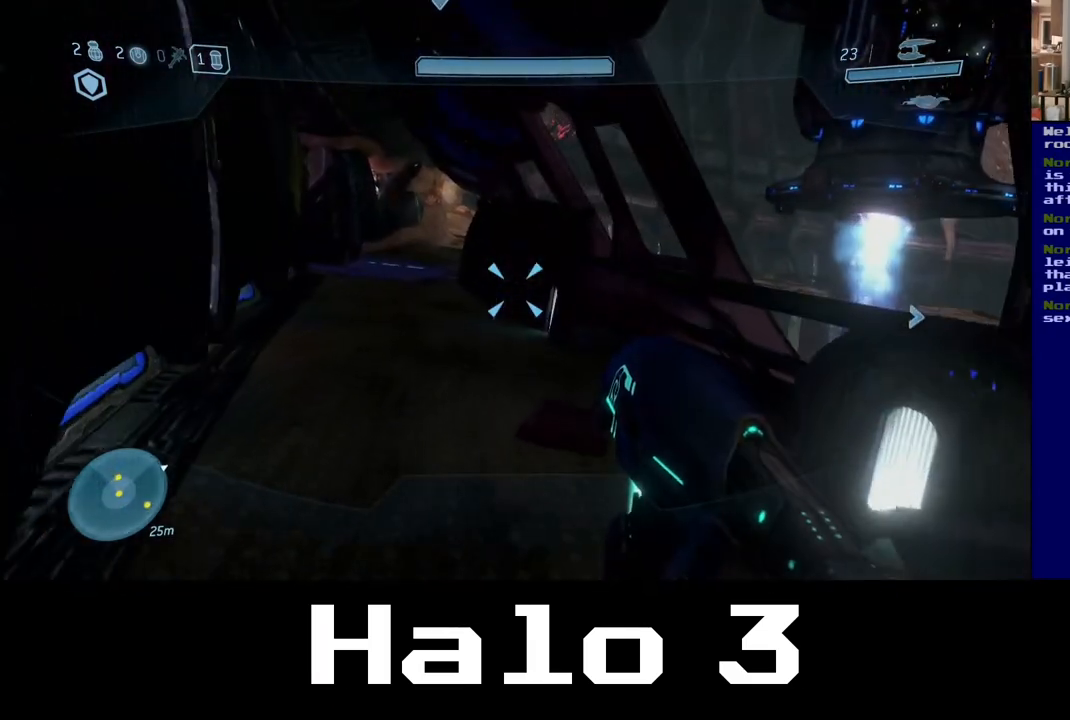
{"dt_ms": 500, "buttons": [], "left_stick": "up", "right_stick": "center", "events": []}
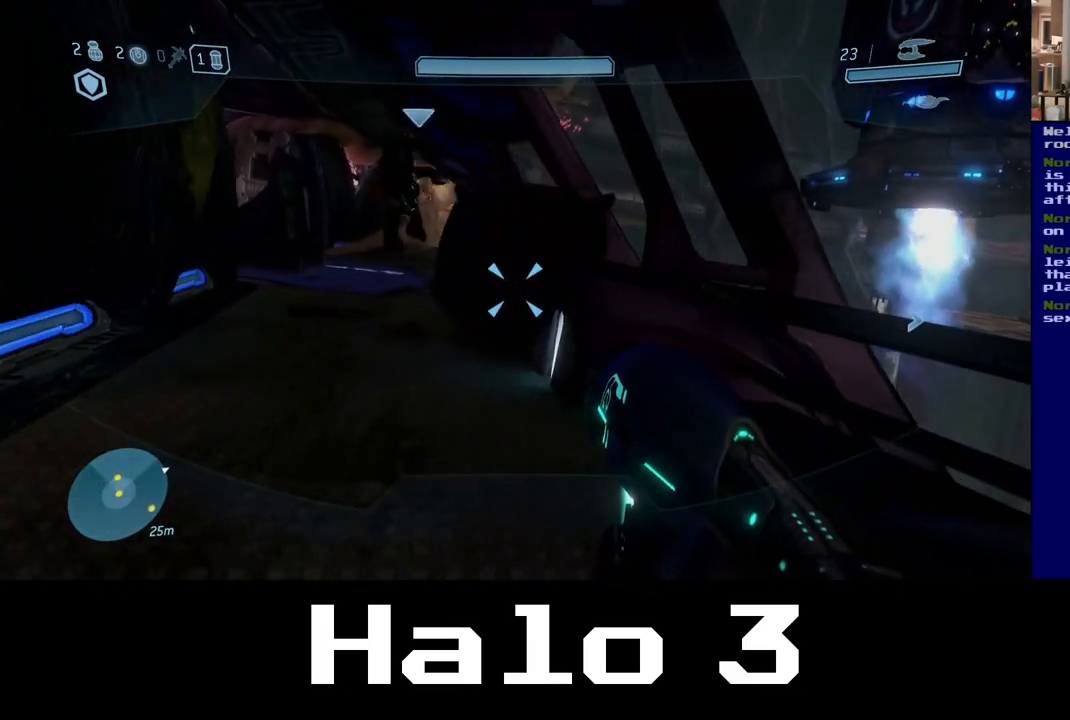
{"dt_ms": 500, "buttons": [], "left_stick": "up-left", "right_stick": "center", "events": [[33, "Y", "down"], [83, "left_stick", "up-left"], [167, "Y", "up"]]}
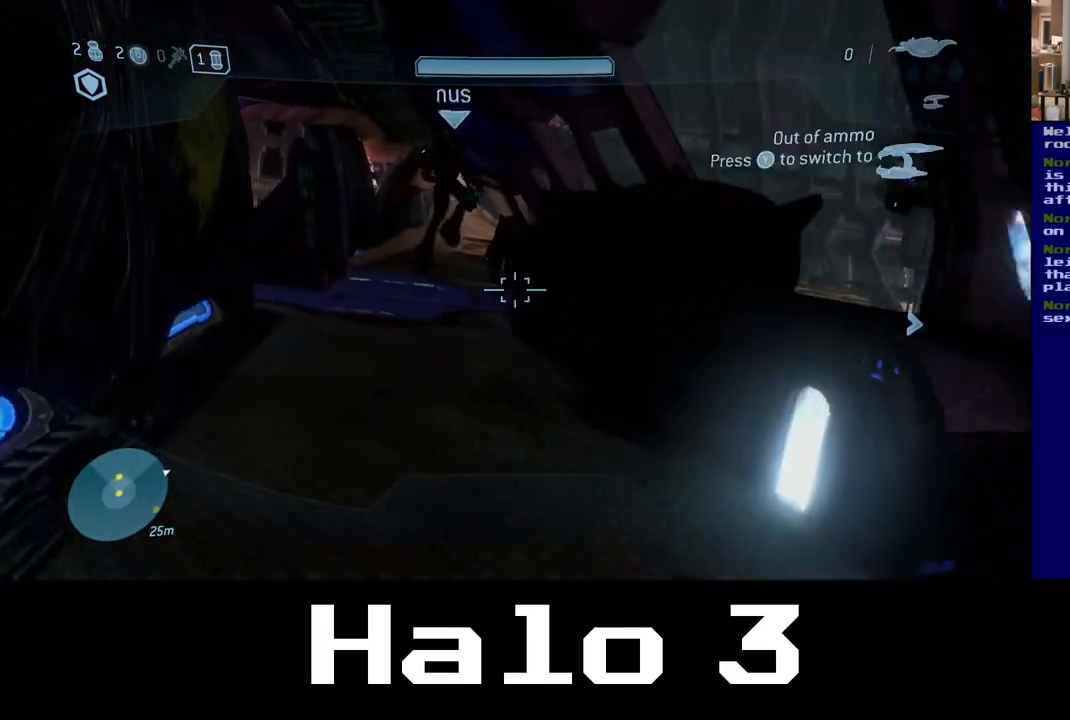
{"dt_ms": 500, "buttons": [], "left_stick": "up-left", "right_stick": "center", "events": []}
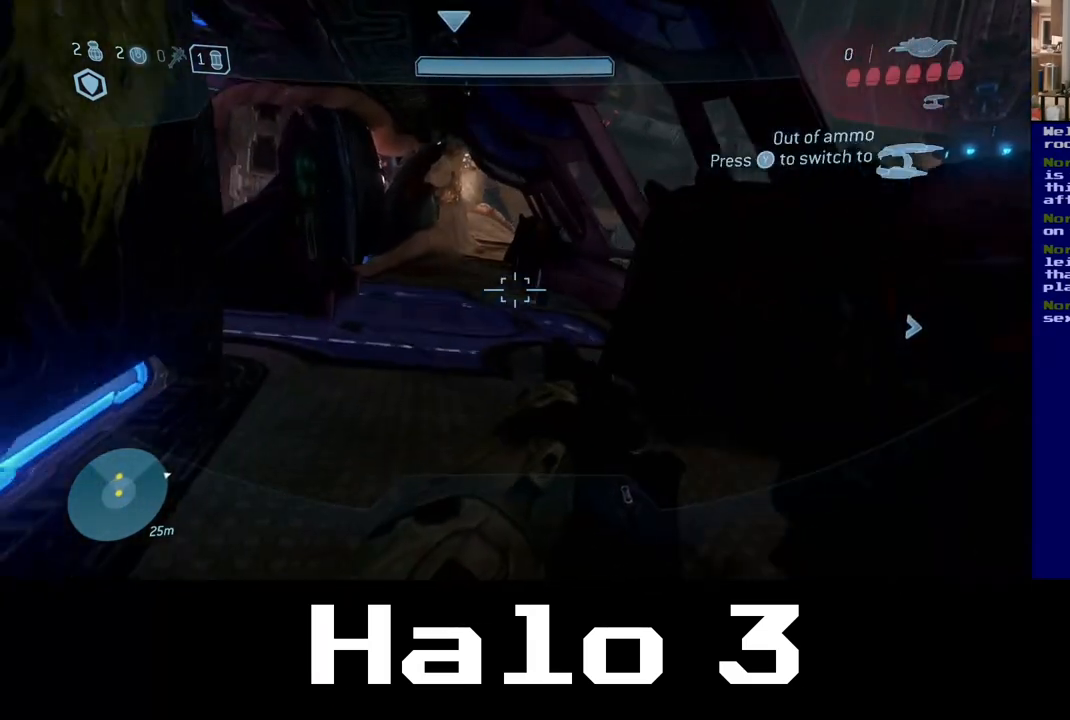
{"dt_ms": 500, "buttons": [], "left_stick": "center", "right_stick": "center", "events": [[267, "left_stick", "down-left"], [500, "left_stick", "center"]]}
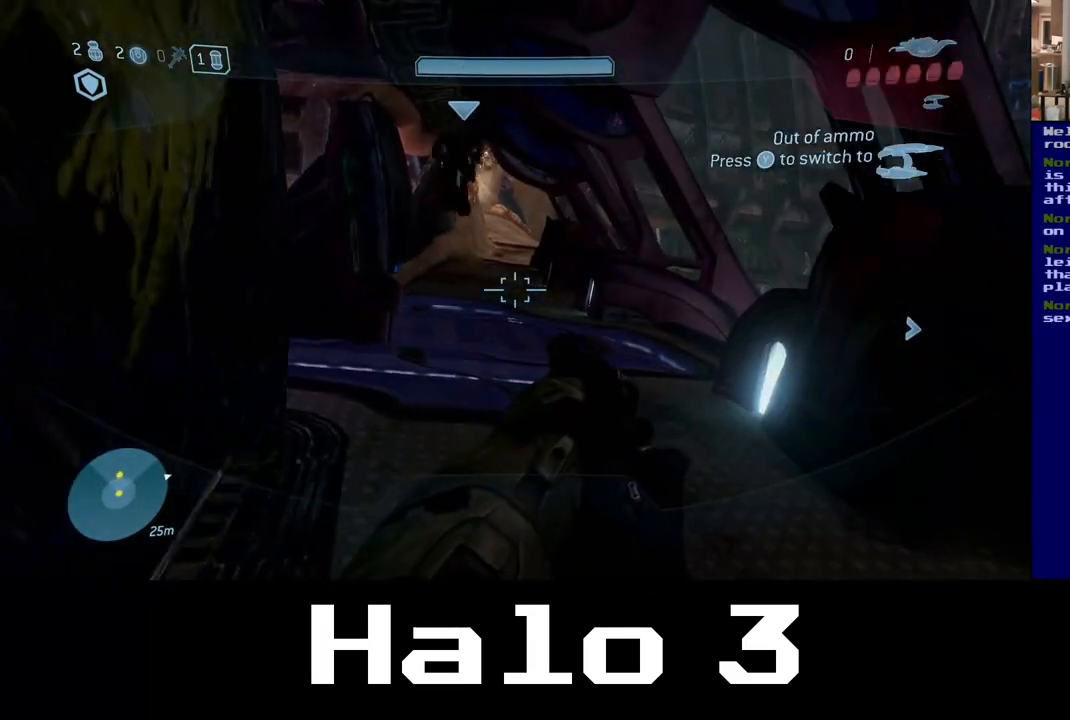
{"dt_ms": 500, "buttons": [], "left_stick": "up", "right_stick": "left", "events": [[17, "Y", "down"], [50, "left_stick", "up"], [133, "Y", "up"], [383, "right_stick", "left"]]}
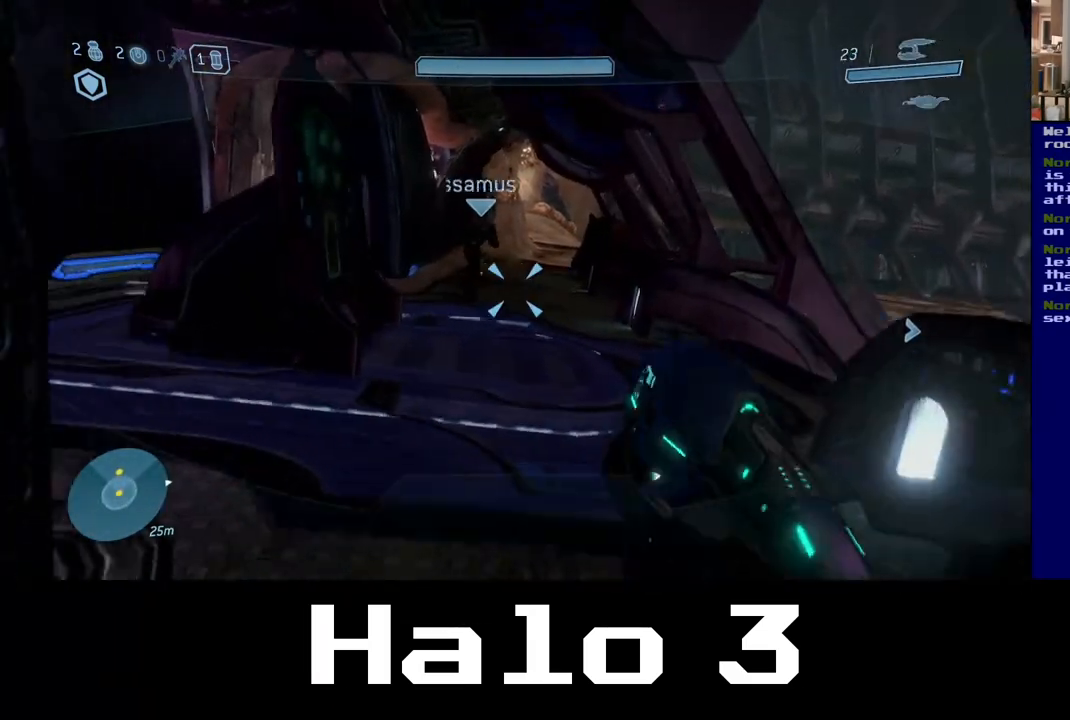
{"dt_ms": 500, "buttons": [], "left_stick": "up", "right_stick": "center", "events": [[33, "right_stick", "up-left"], [450, "right_stick", "center"]]}
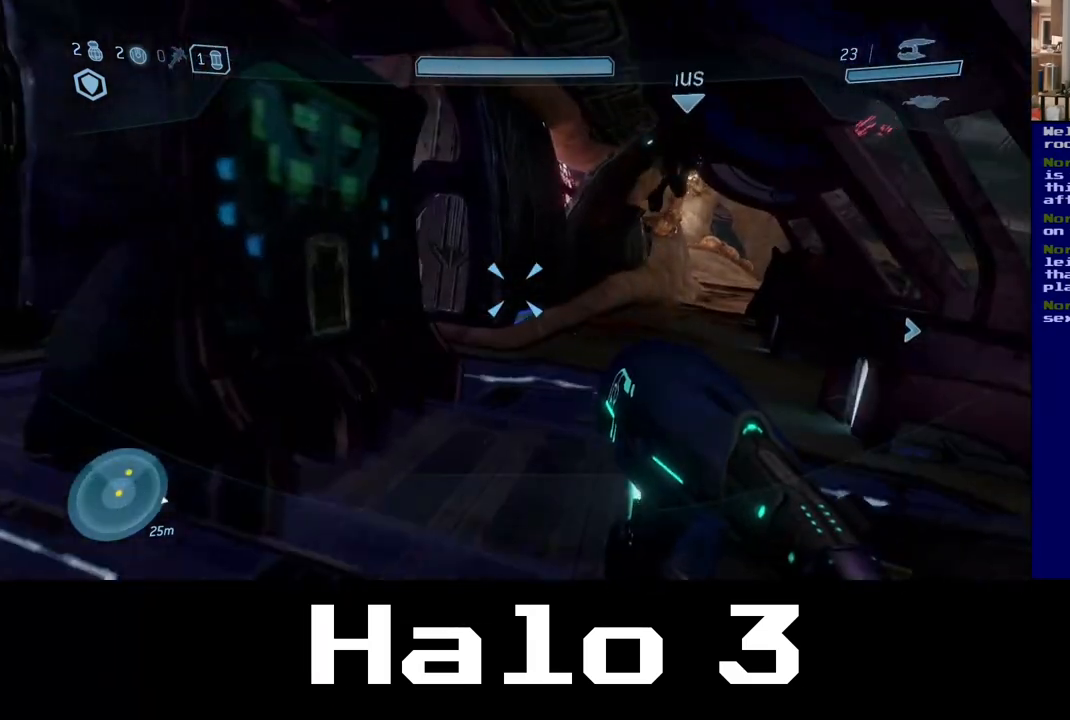
{"dt_ms": 500, "buttons": [], "left_stick": "up", "right_stick": "center", "events": [[183, "right_stick", "right"], [383, "right_stick", "center"]]}
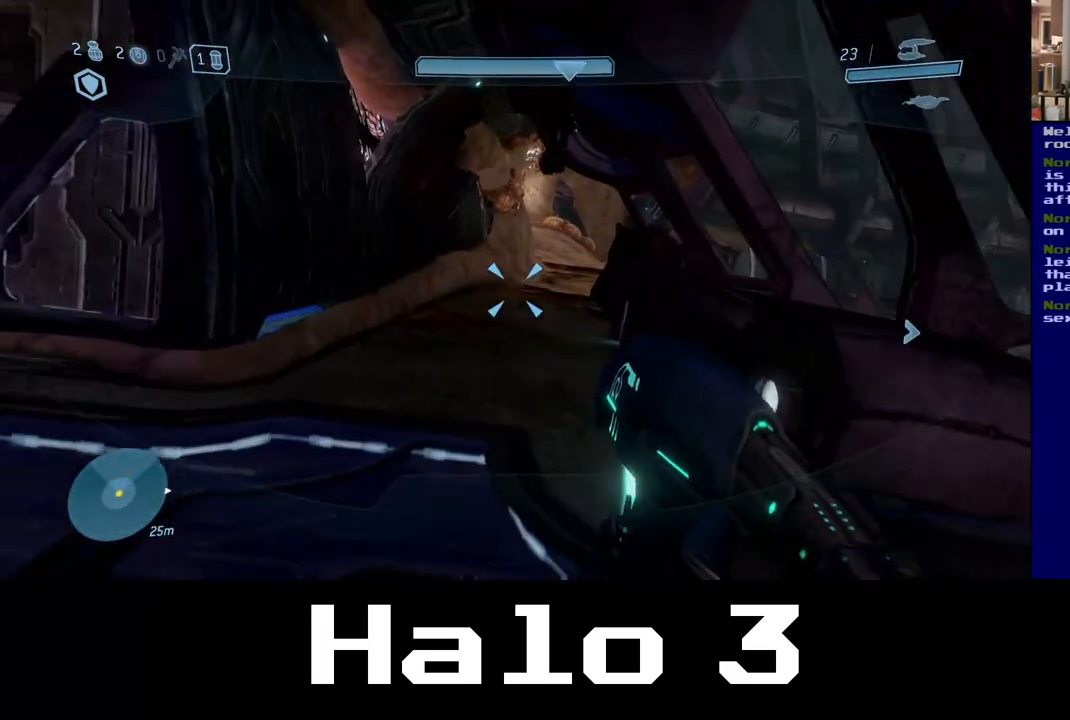
{"dt_ms": 500, "buttons": [], "left_stick": "up", "right_stick": "center", "events": []}
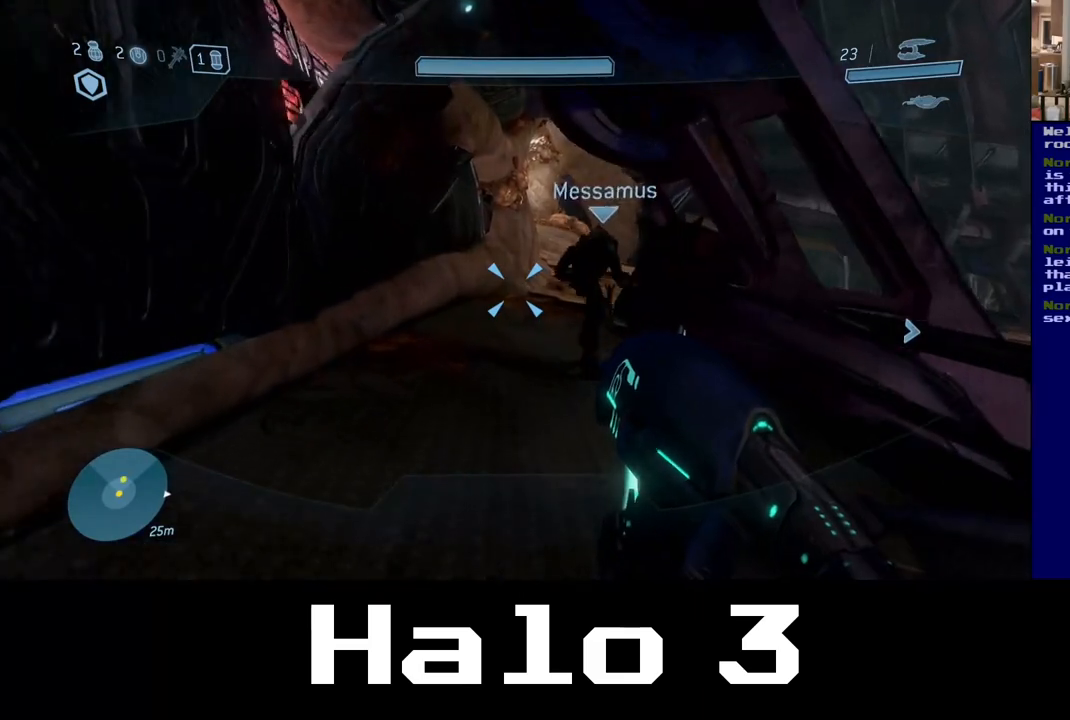
{"dt_ms": 500, "buttons": [], "left_stick": "up", "right_stick": "center", "events": [[83, "right_stick", "down-right"], [367, "right_stick", "center"]]}
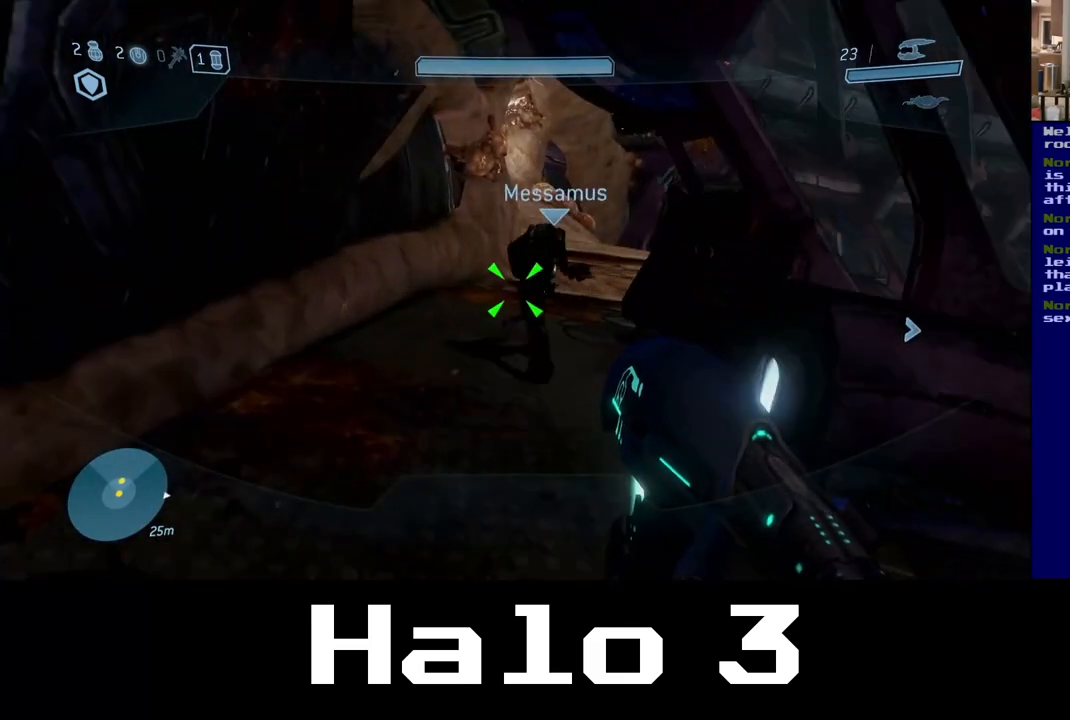
{"dt_ms": 500, "buttons": [], "left_stick": "up", "right_stick": "center", "events": []}
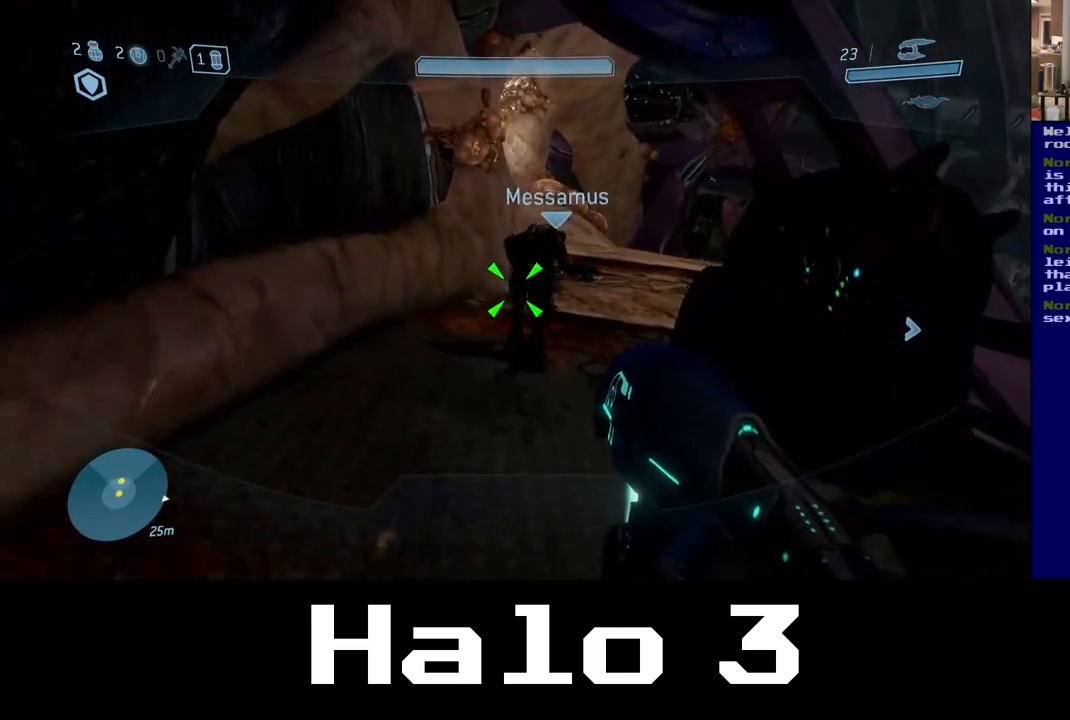
{"dt_ms": 500, "buttons": [], "left_stick": "up", "right_stick": "right", "events": [[417, "right_stick", "right"]]}
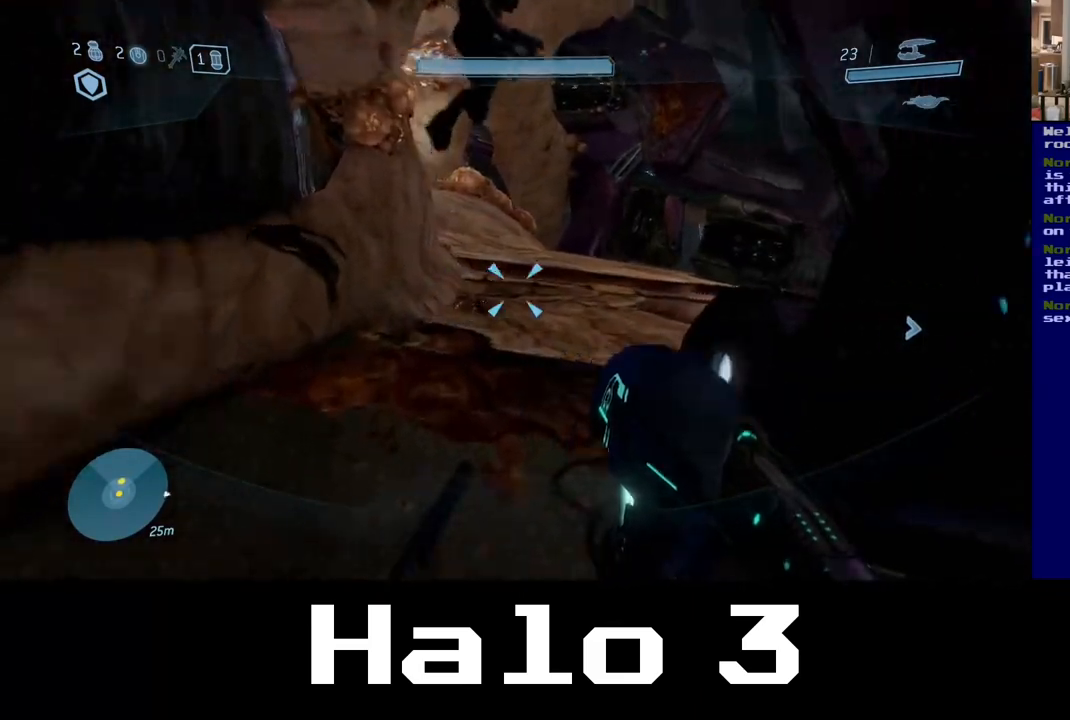
{"dt_ms": 500, "buttons": [], "left_stick": "up", "right_stick": "center", "events": [[150, "right_stick", "center"]]}
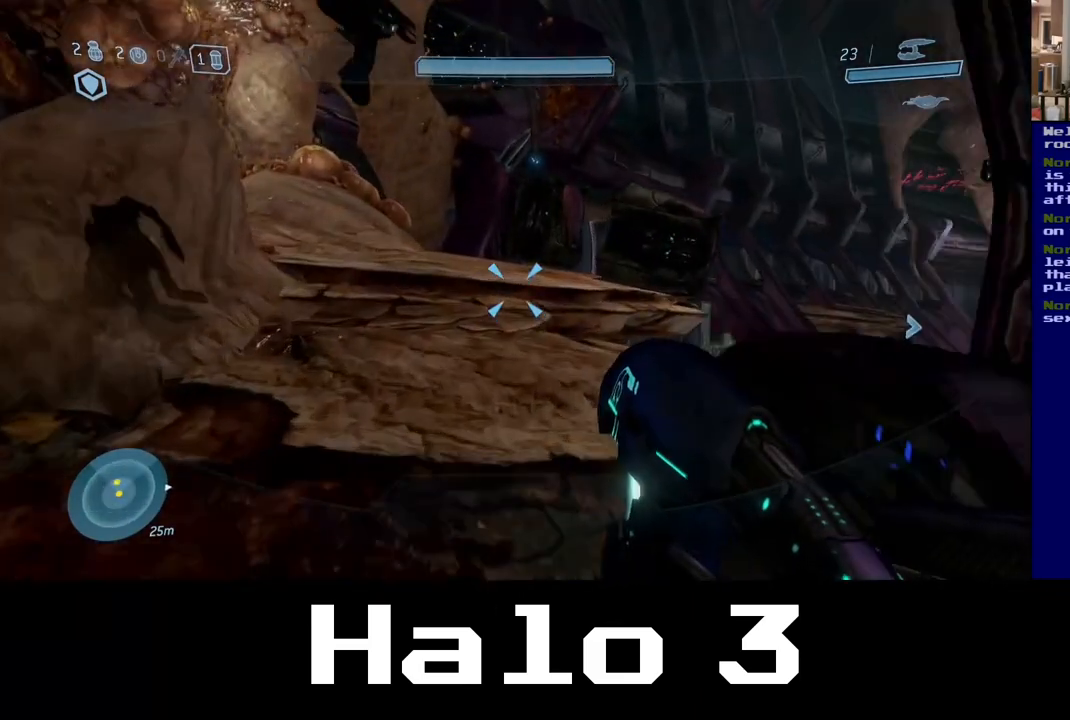
{"dt_ms": 500, "buttons": [], "left_stick": "up", "right_stick": "center", "events": [[33, "A", "down"], [167, "A", "up"]]}
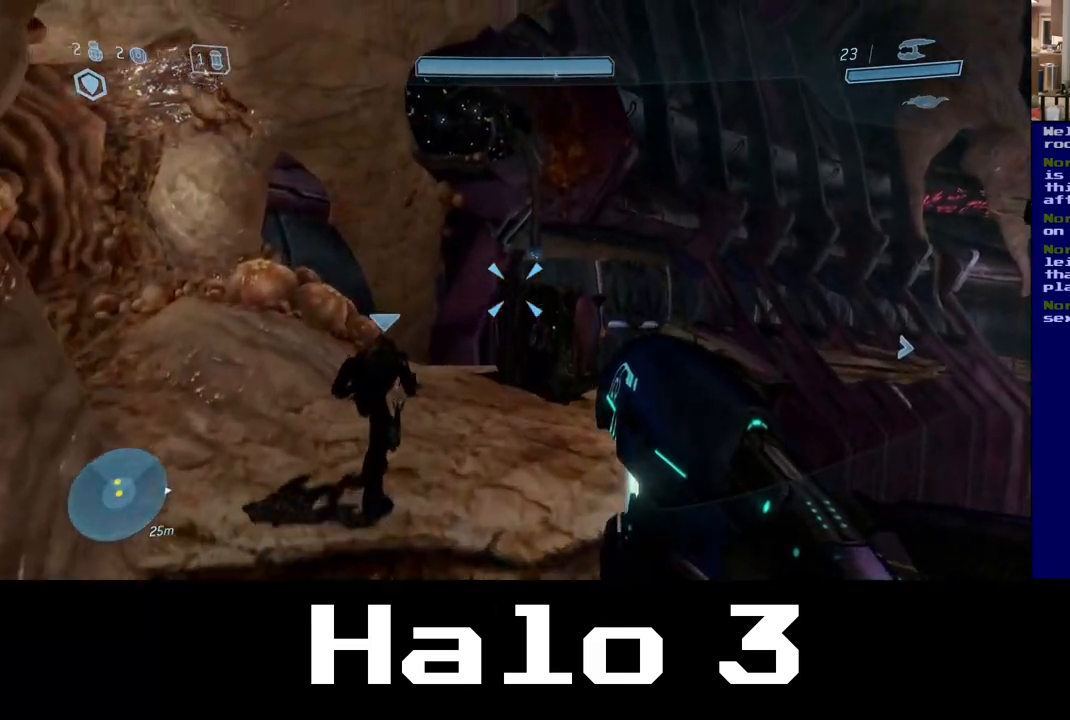
{"dt_ms": 500, "buttons": [], "left_stick": "up", "right_stick": "left", "events": [[67, "right_stick", "down-right"], [267, "right_stick", "center"], [400, "right_stick", "left"]]}
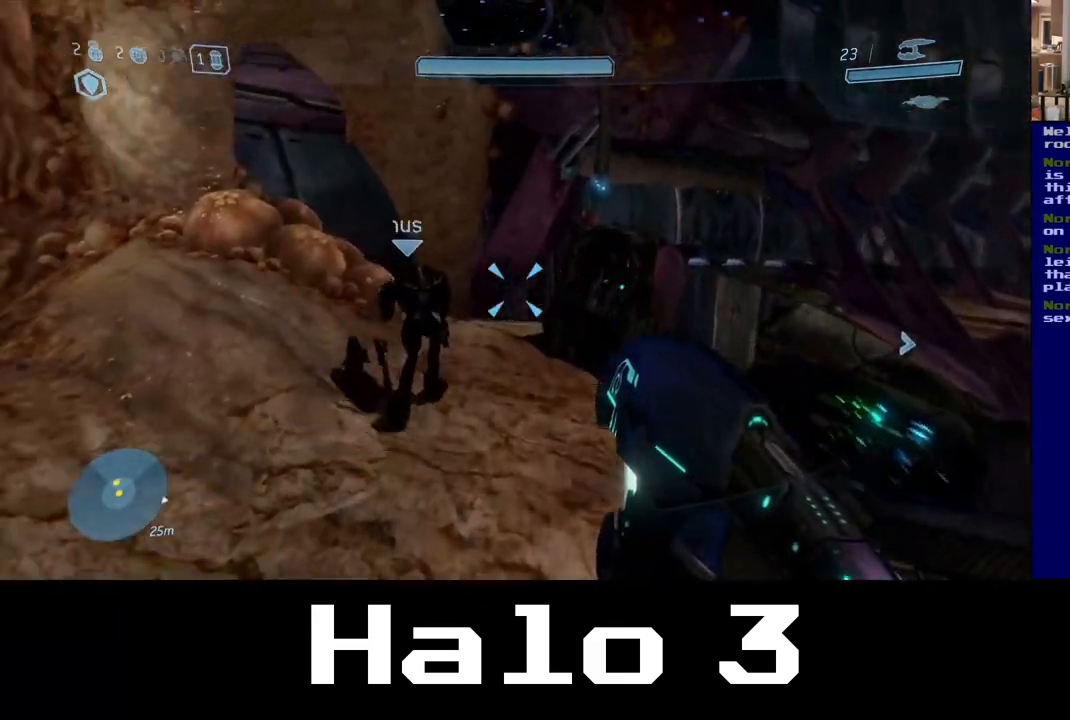
{"dt_ms": 500, "buttons": [], "left_stick": "up", "right_stick": "up-left", "events": [[17, "right_stick", "up-left"]]}
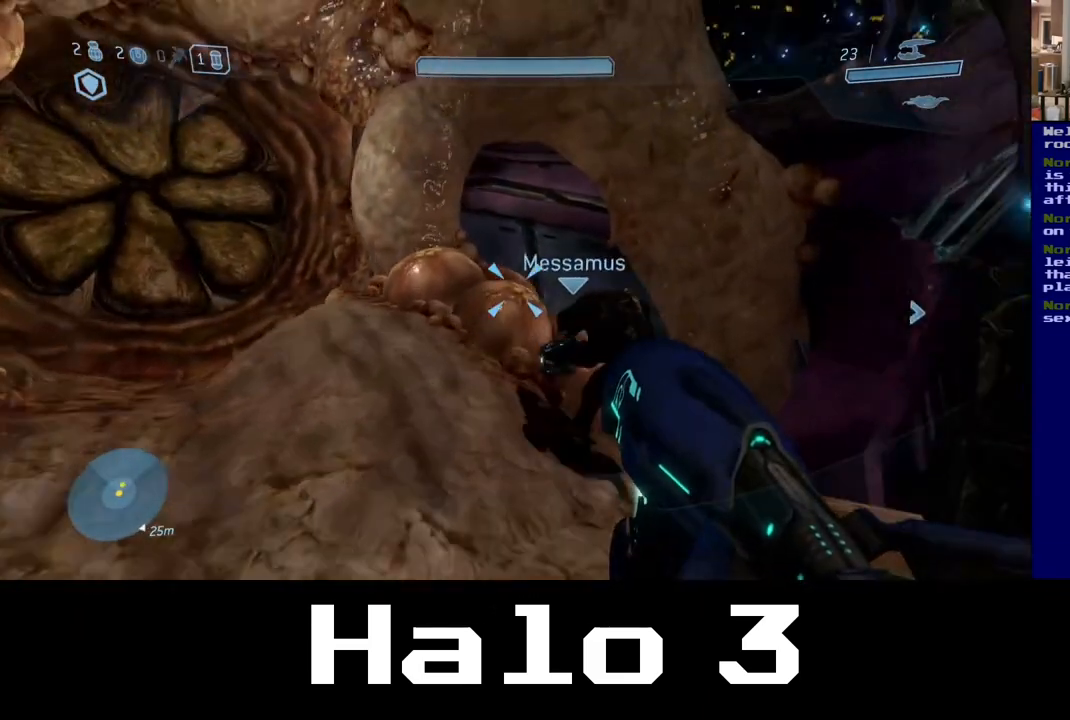
{"dt_ms": 500, "buttons": [], "left_stick": "up", "right_stick": "center", "events": [[83, "right_stick", "left"], [417, "right_stick", "center"]]}
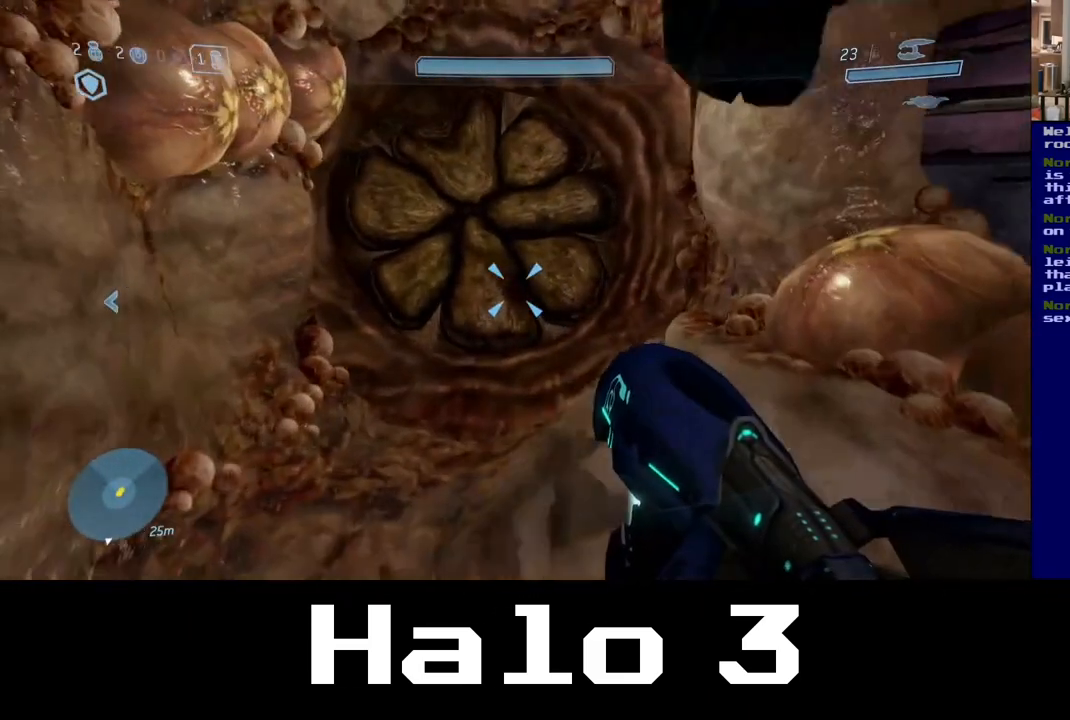
{"dt_ms": 500, "buttons": [], "left_stick": "up", "right_stick": "center", "events": []}
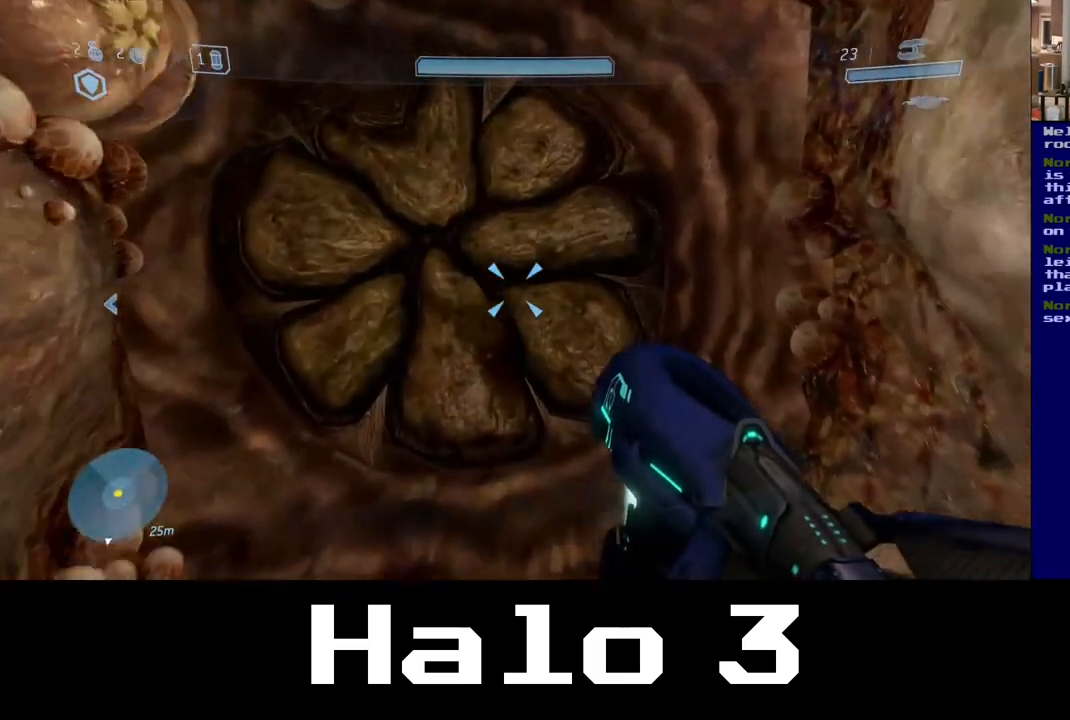
{"dt_ms": 1000, "buttons": [], "left_stick": "up", "right_stick": "center", "events": []}
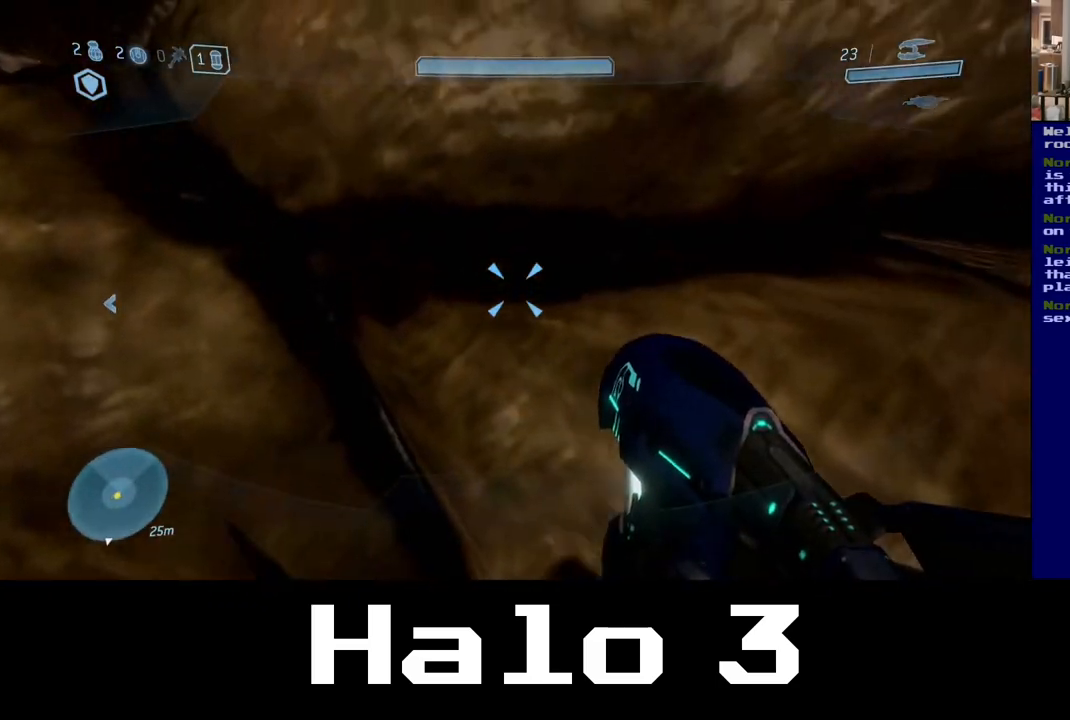
{"dt_ms": 500, "buttons": [], "left_stick": "left", "right_stick": "left", "events": [[83, "left_stick", "up-left"], [133, "right_stick", "left"], [333, "left_stick", "left"]]}
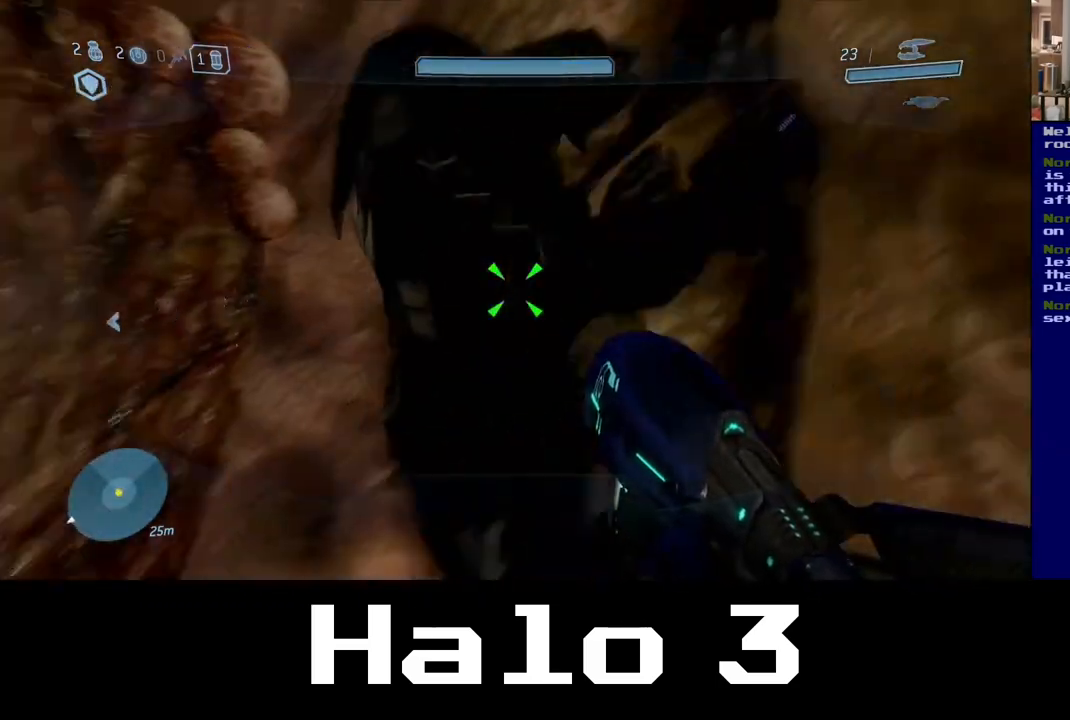
{"dt_ms": 500, "buttons": [], "left_stick": "up-right", "right_stick": "left", "events": [[267, "left_stick", "up"], [367, "left_stick", "up-right"]]}
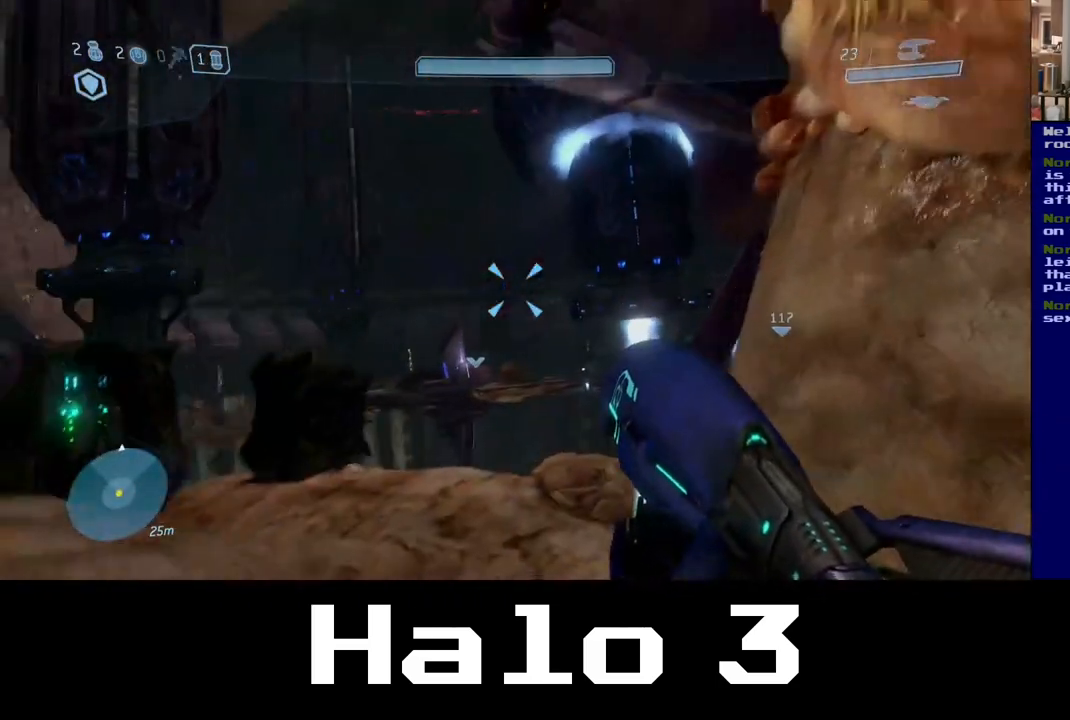
{"dt_ms": 500, "buttons": [], "left_stick": "up", "right_stick": "down", "events": [[33, "right_stick", "center"], [217, "right_stick", "down"], [383, "left_stick", "up"]]}